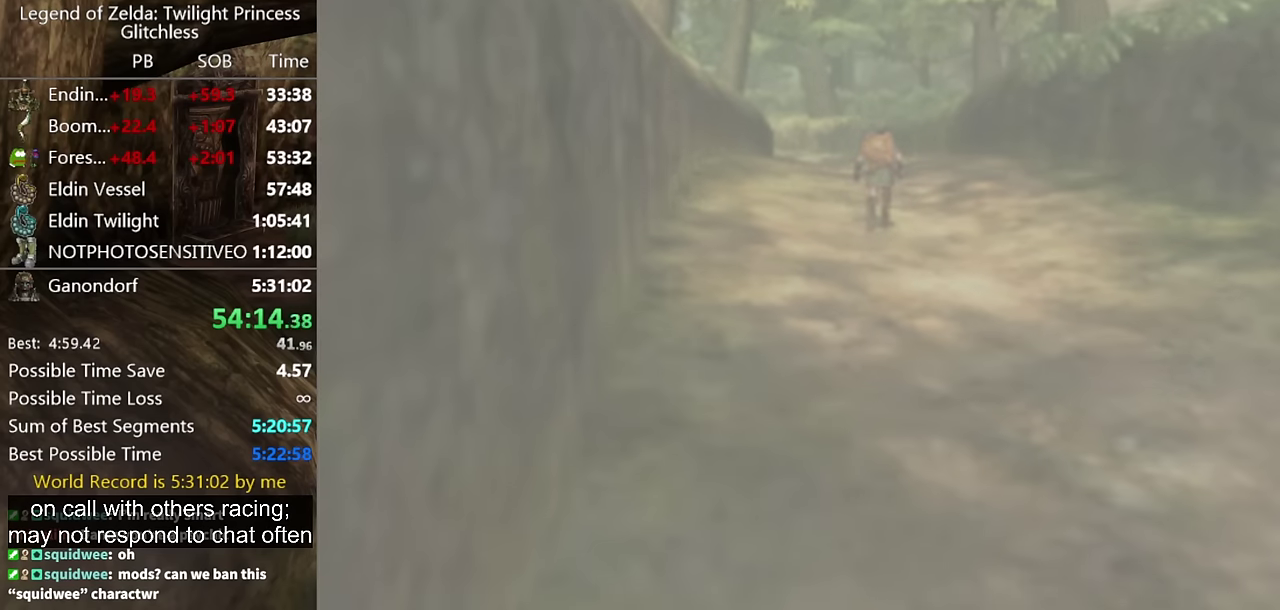
Gameplay with a controller (Nintendo layout); each line is a JSON object with the inputs held at the frame after it. "events" lists button and stick changes between this image and that frame as [ms after this image, input, new state], when the widget could be followed in between. Not read: L1 L3 R1 R3.
{"buttons": [], "left_stick": "center", "right_stick": "center", "events": []}
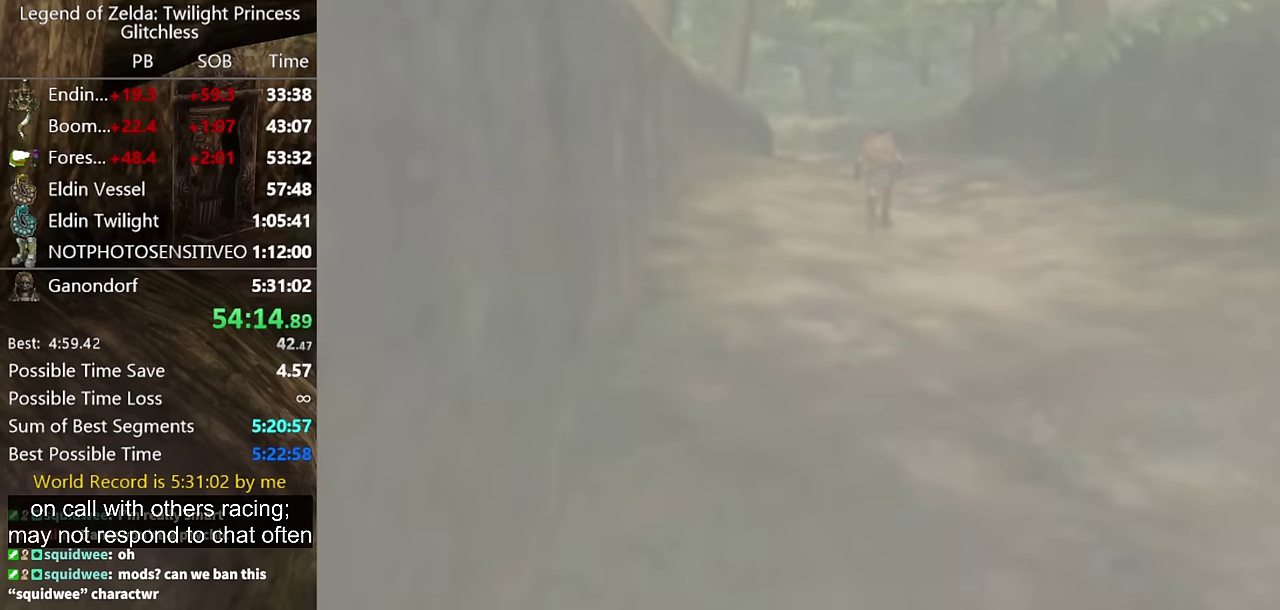
{"buttons": [], "left_stick": "center", "right_stick": "center", "events": []}
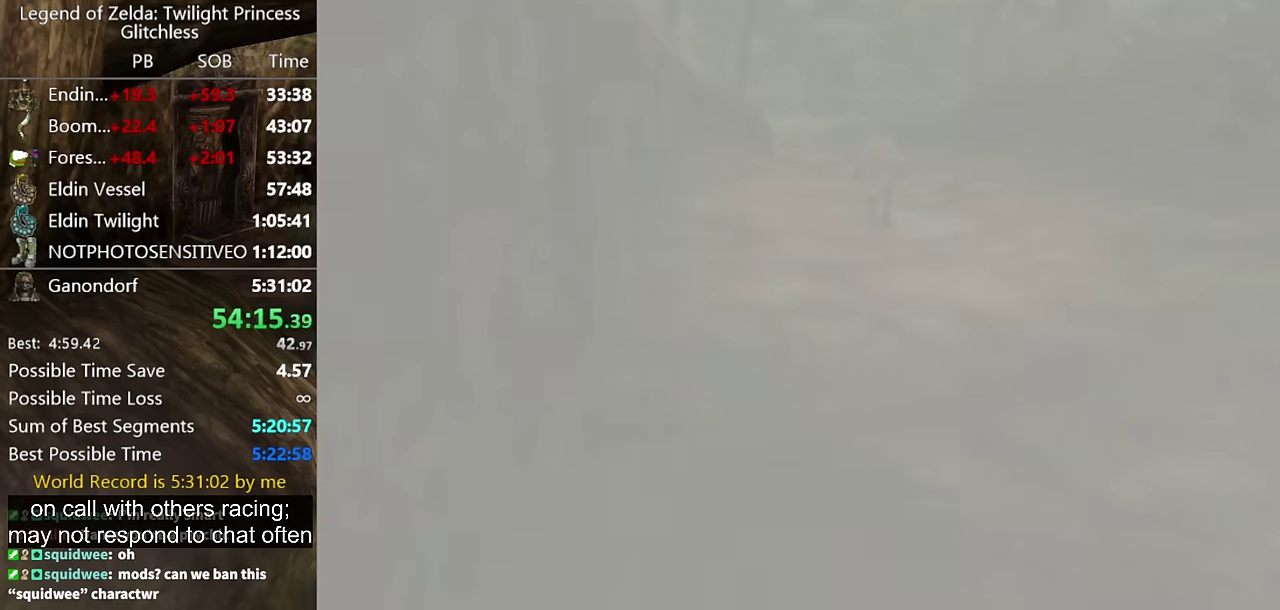
{"buttons": [], "left_stick": "center", "right_stick": "center", "events": []}
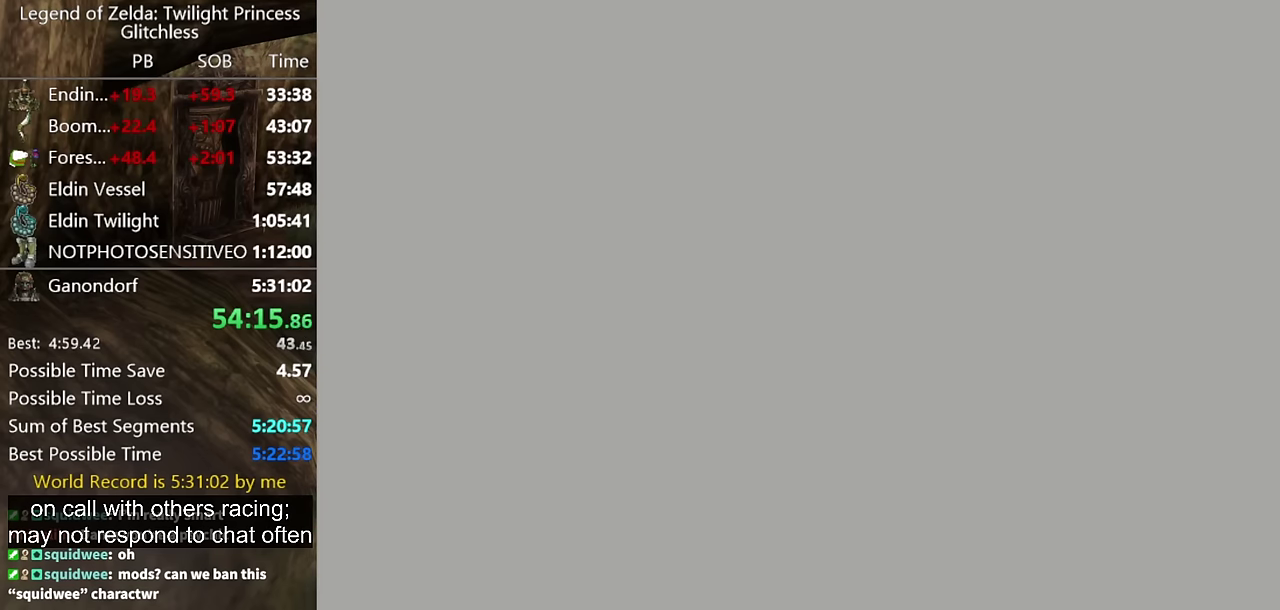
{"buttons": [], "left_stick": "up", "right_stick": "center", "events": [[433, "left_stick", "up"]]}
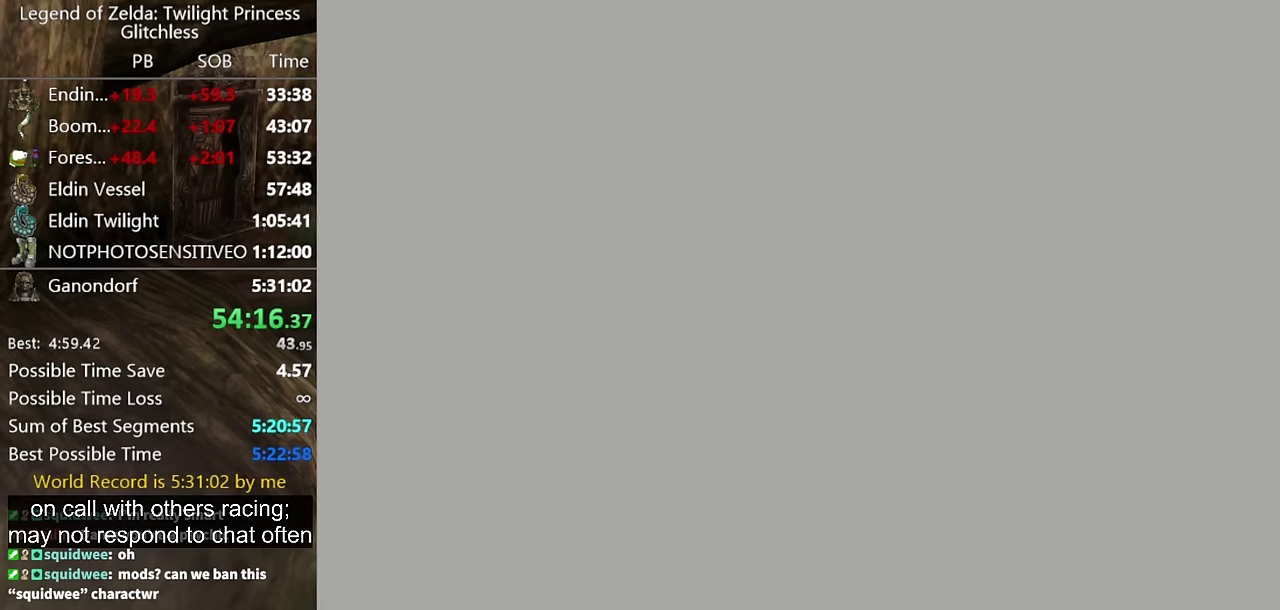
{"buttons": [], "left_stick": "up", "right_stick": "center"}
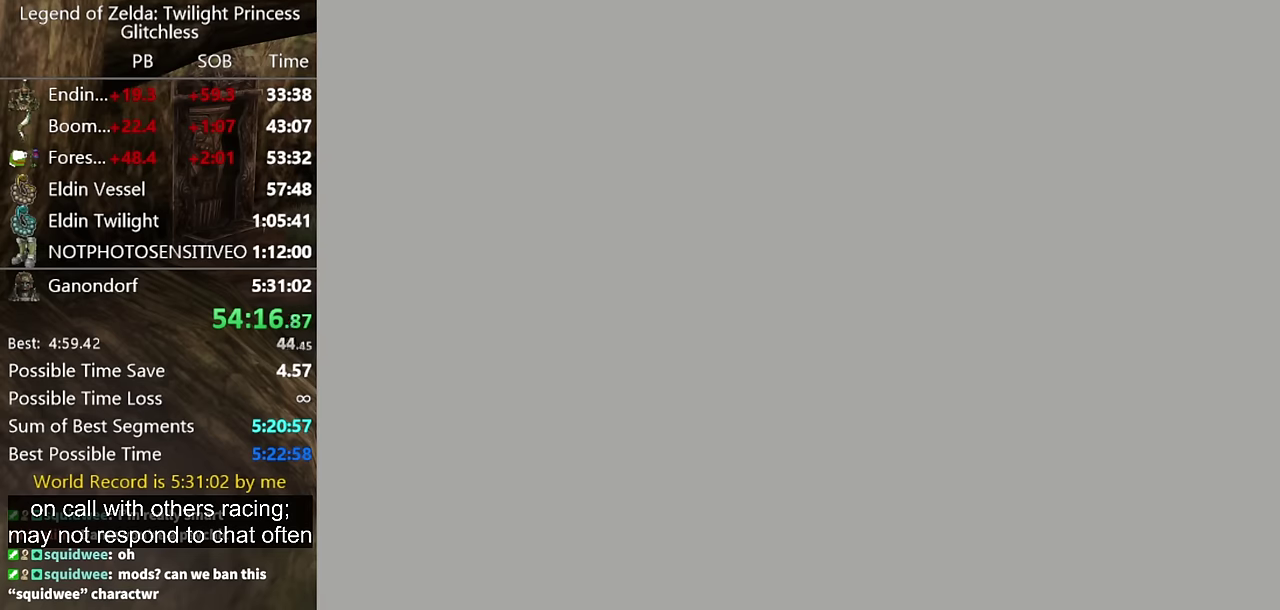
{"buttons": [], "left_stick": "up", "right_stick": "center"}
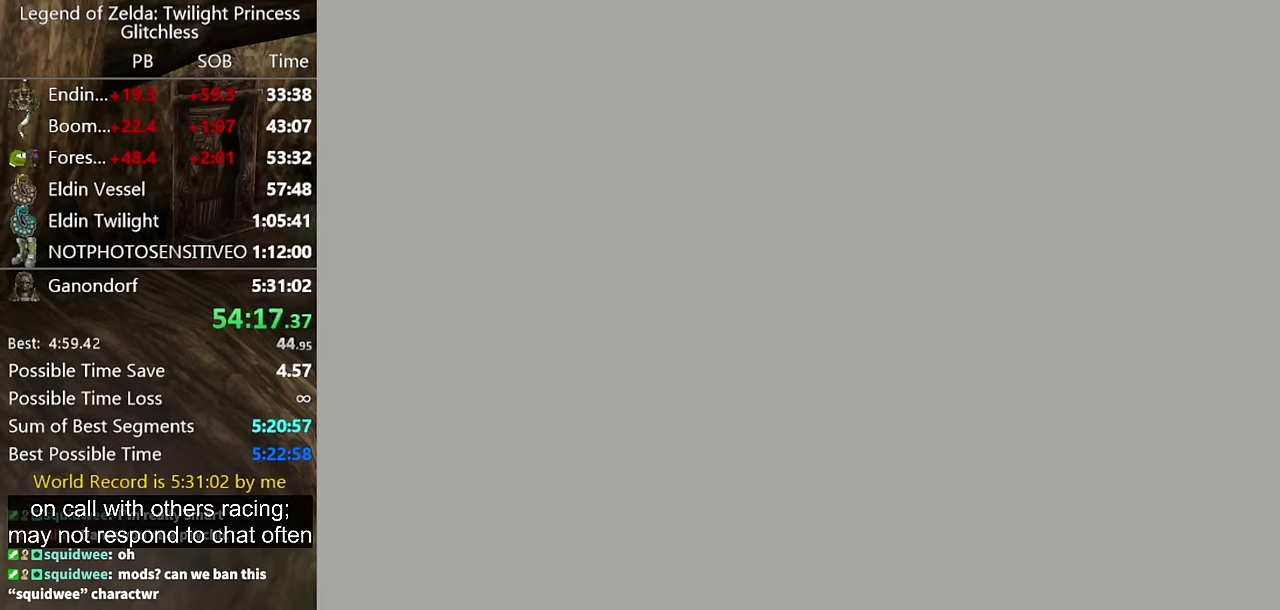
{"buttons": [], "left_stick": "up", "right_stick": "center"}
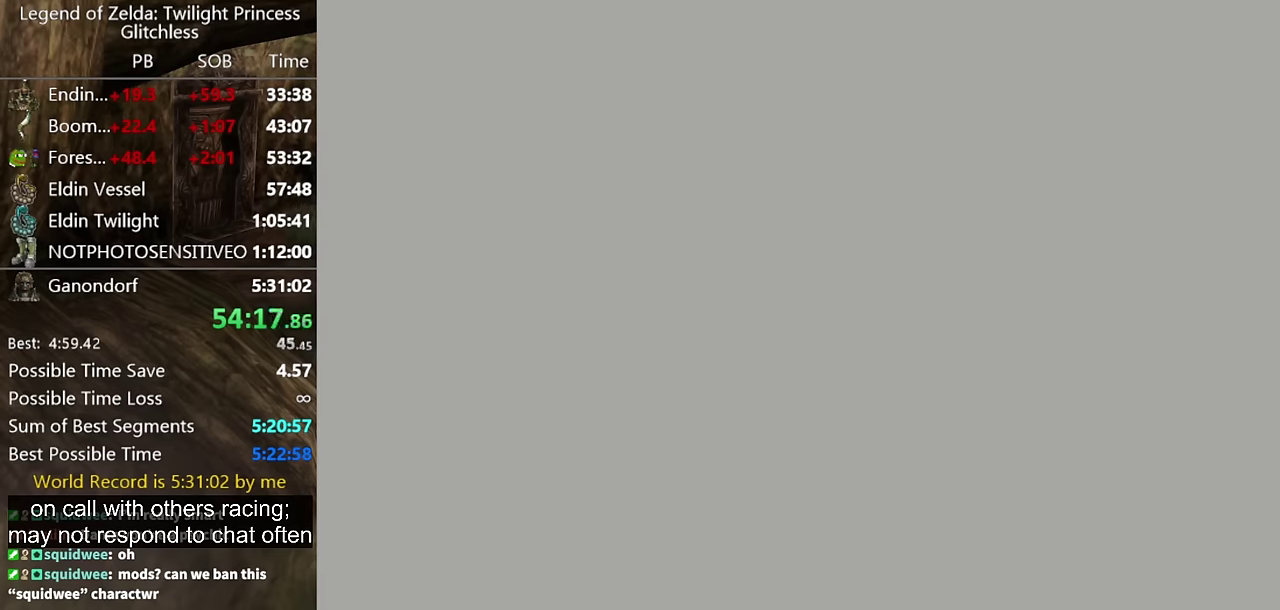
{"buttons": [], "left_stick": "up", "right_stick": "center"}
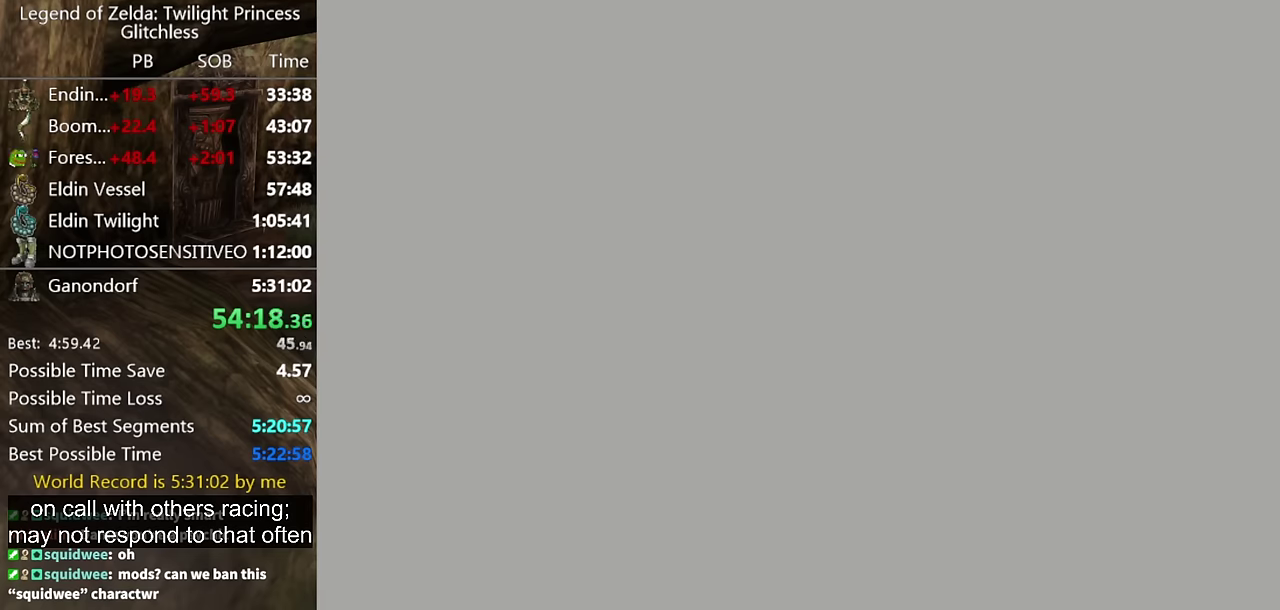
{"buttons": [], "left_stick": "up", "right_stick": "center"}
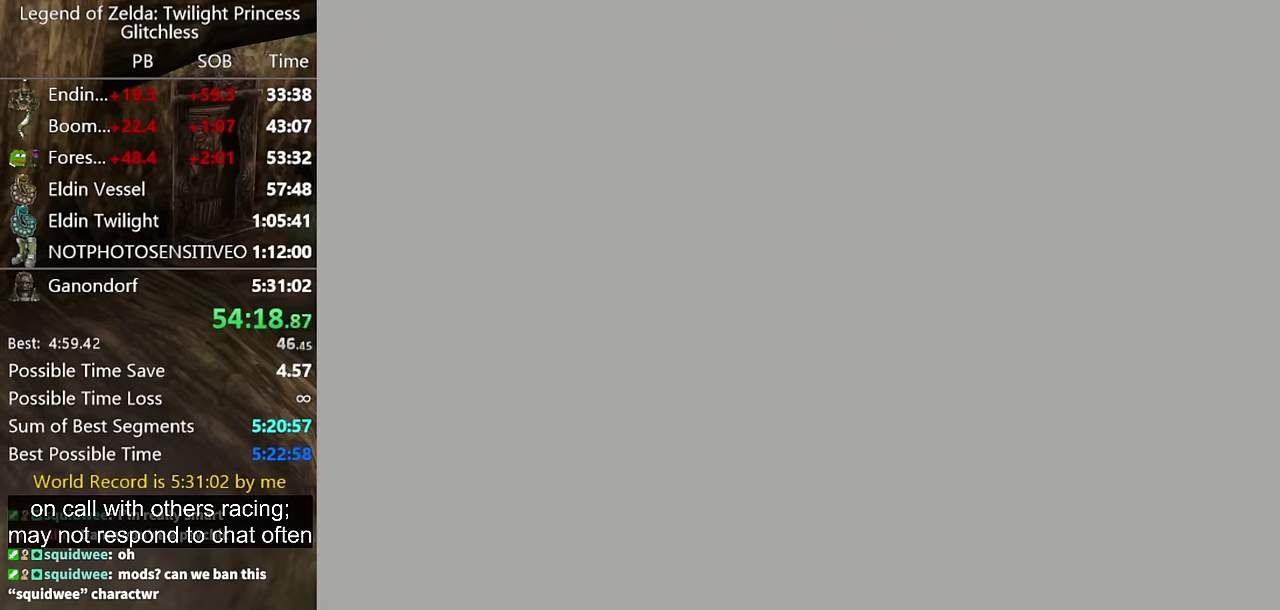
{"buttons": [], "left_stick": "up", "right_stick": "center"}
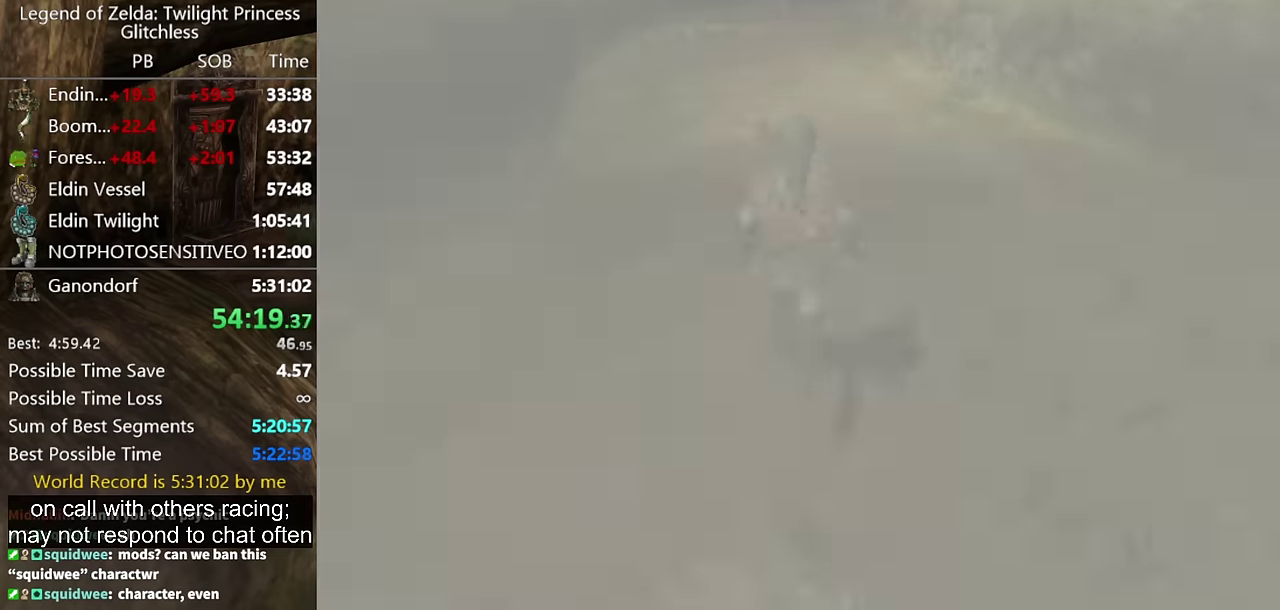
{"buttons": [], "left_stick": "up", "right_stick": "center"}
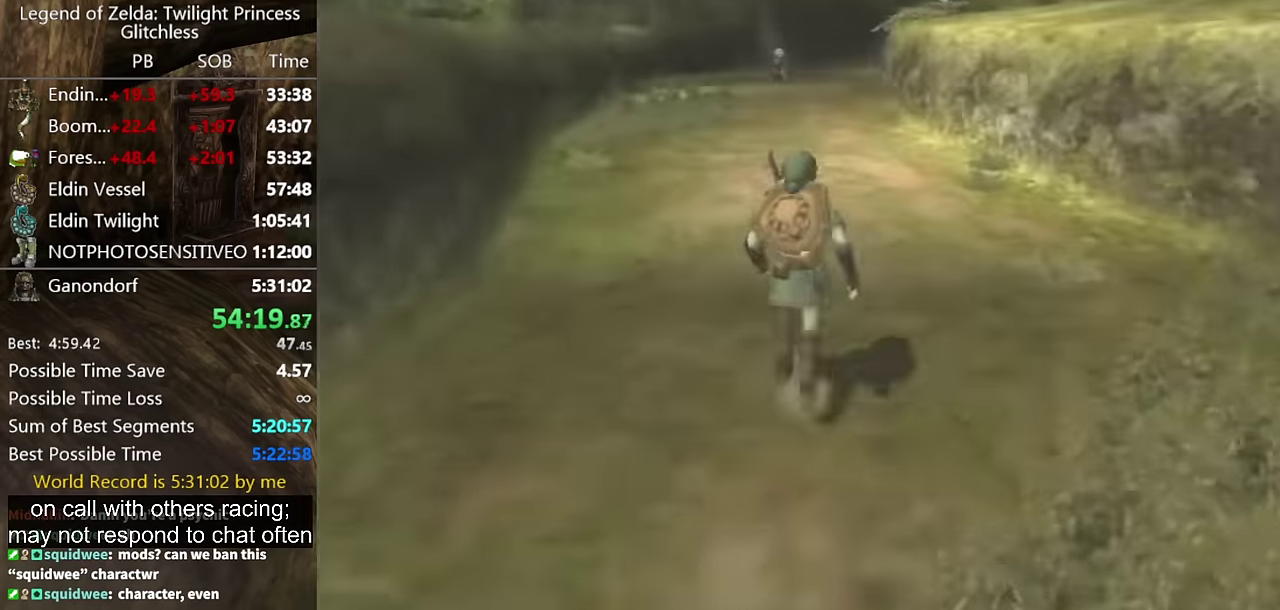
{"buttons": ["A"], "left_stick": "up", "right_stick": "center", "events": [[466, "A", "down"]]}
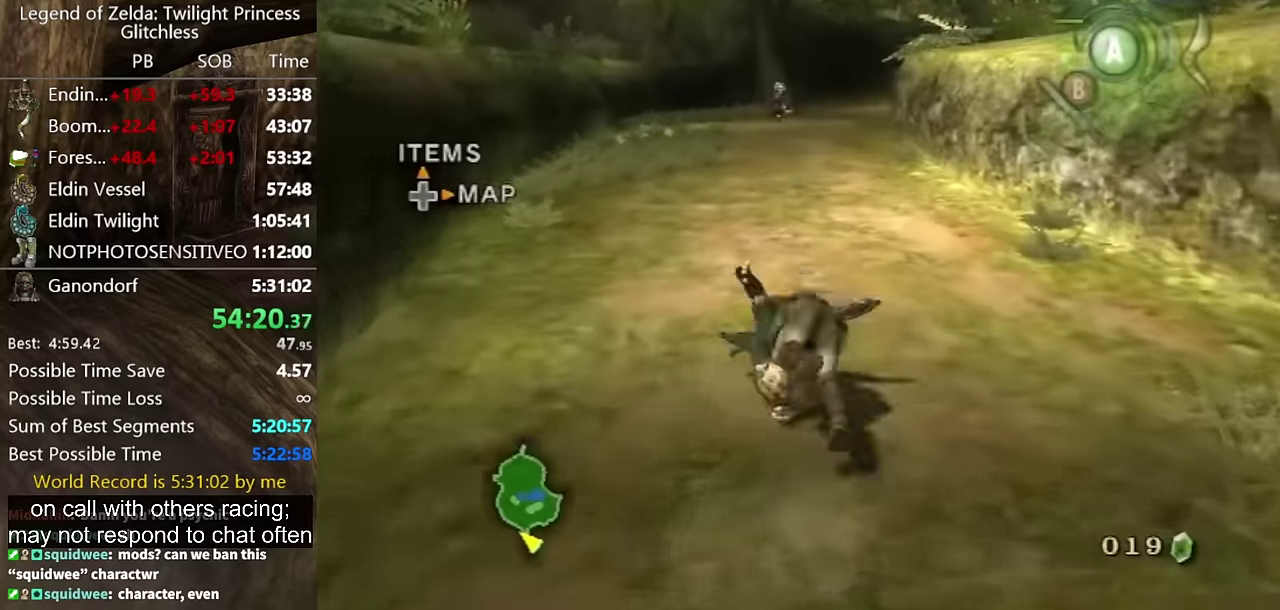
{"buttons": [], "left_stick": "up", "right_stick": "center", "events": [[33, "A", "up"], [133, "A", "down"], [166, "A", "up"]]}
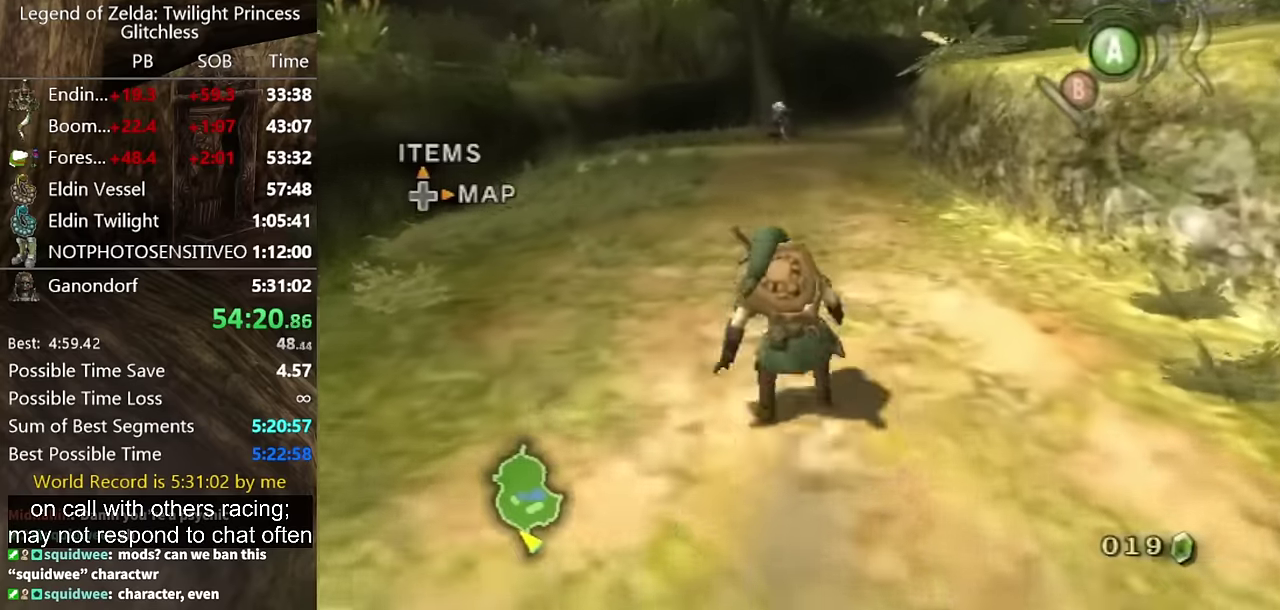
{"buttons": [], "left_stick": "up", "right_stick": "center", "events": [[66, "A", "down"], [133, "A", "up"], [233, "A", "down"], [300, "A", "up"]]}
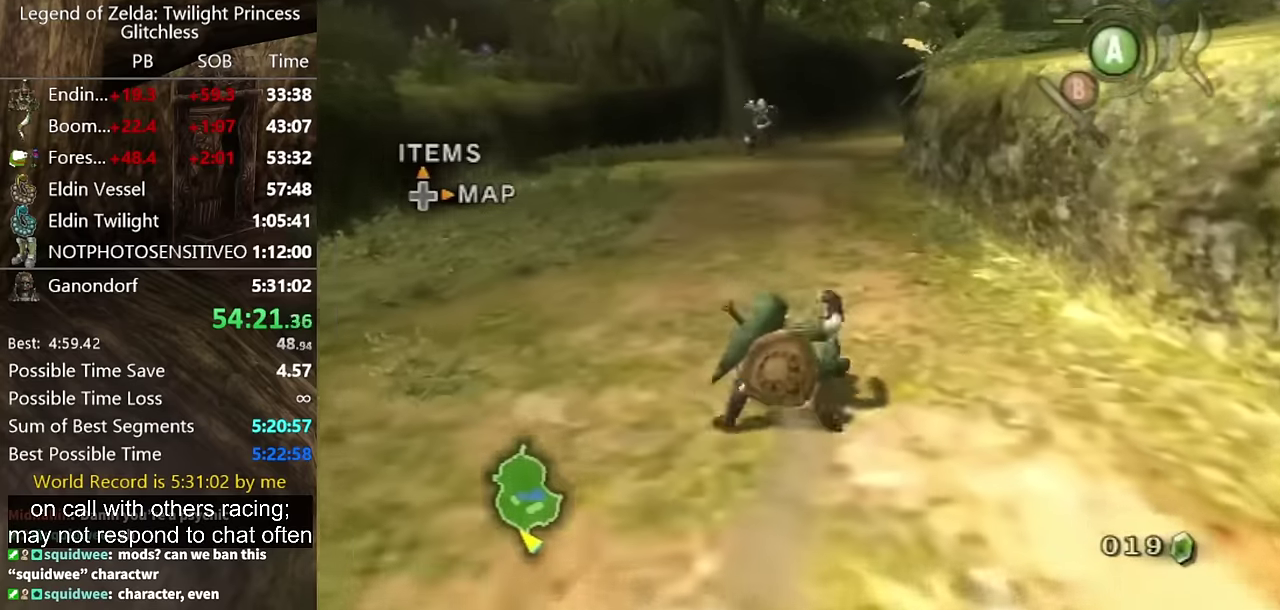
{"buttons": [], "left_stick": "up", "right_stick": "center", "events": [[266, "A", "down"], [333, "A", "up"], [400, "A", "down"], [500, "A", "up"]]}
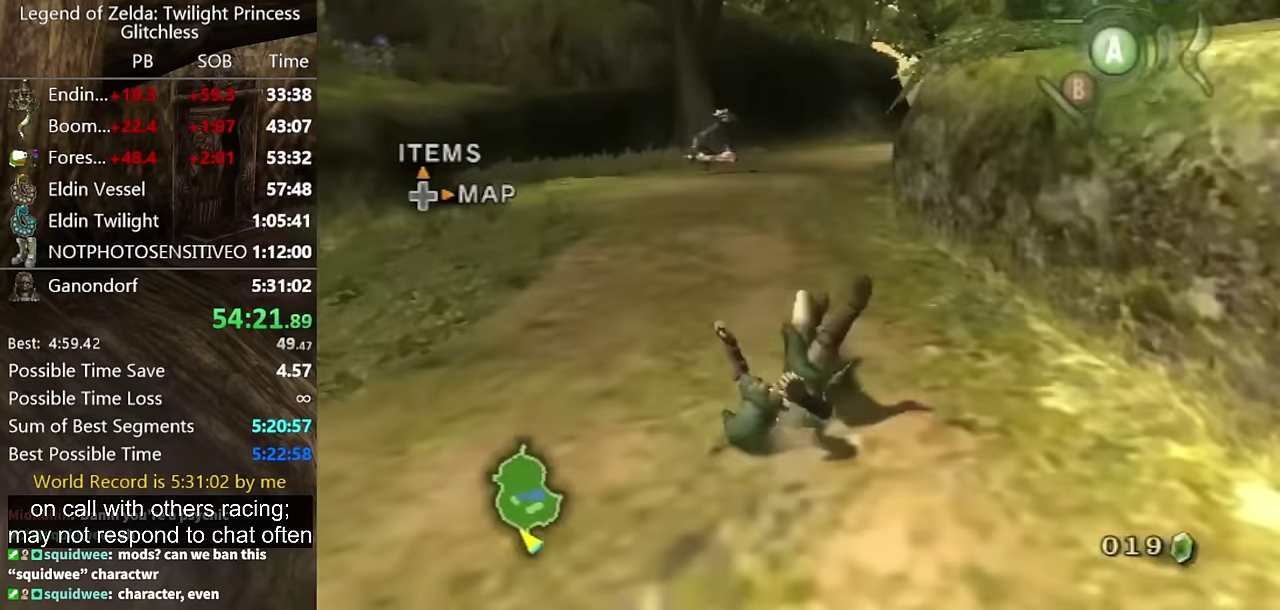
{"buttons": [], "left_stick": "up", "right_stick": "center", "events": [[433, "A", "down"], [500, "A", "up"]]}
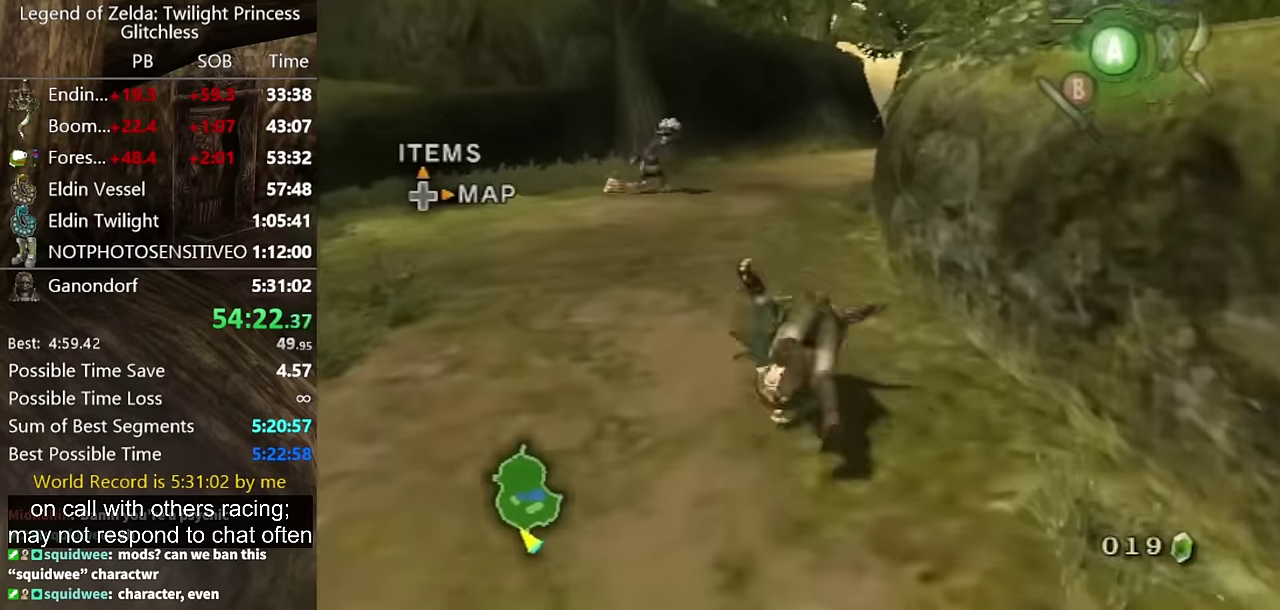
{"buttons": [], "left_stick": "up", "right_stick": "center", "events": [[66, "A", "down"], [133, "A", "up"]]}
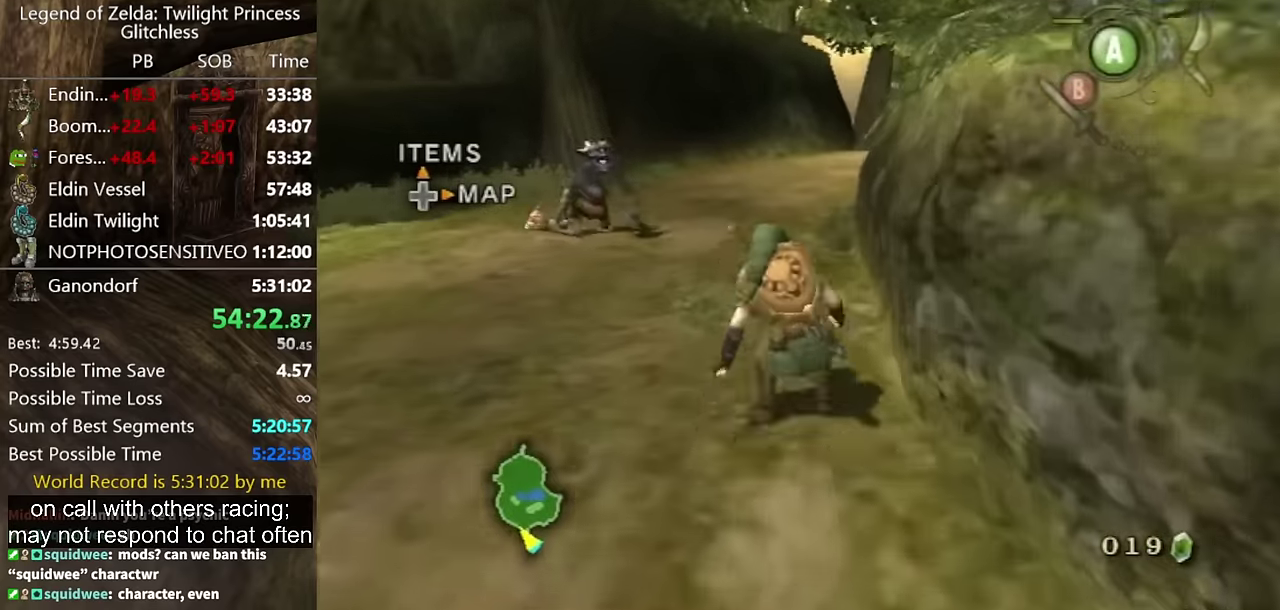
{"buttons": [], "left_stick": "up", "right_stick": "center", "events": [[66, "A", "down"], [166, "A", "up"], [233, "A", "down"], [333, "A", "up"]]}
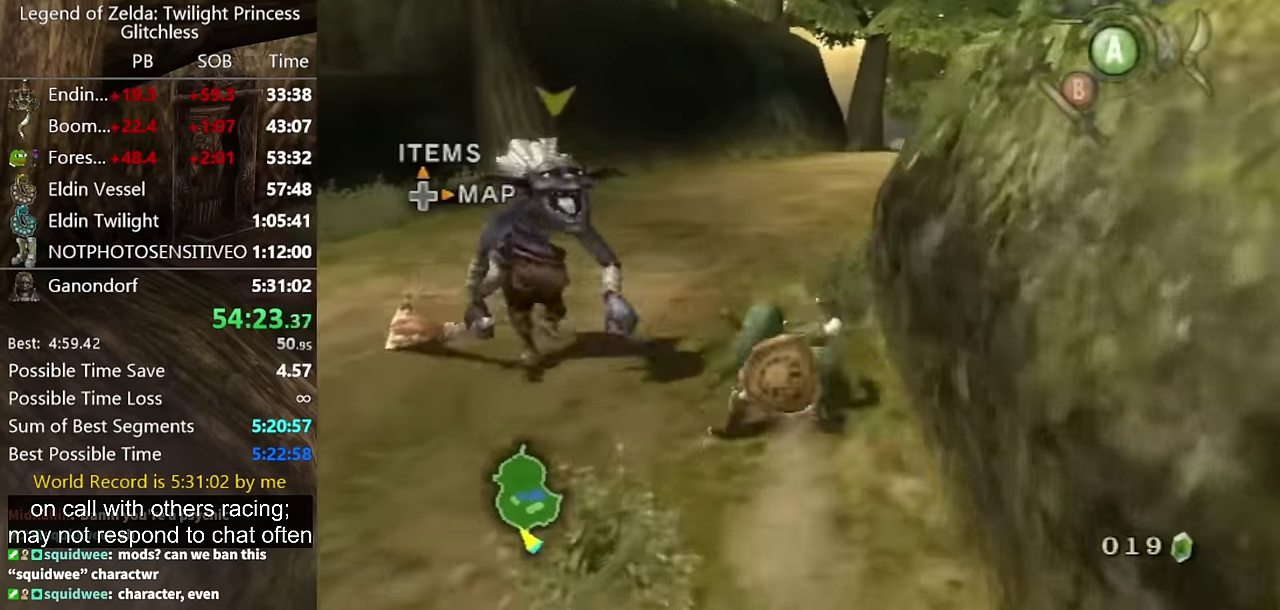
{"buttons": [], "left_stick": "up", "right_stick": "center", "events": [[266, "A", "down"], [333, "A", "up"], [400, "A", "down"], [500, "A", "up"]]}